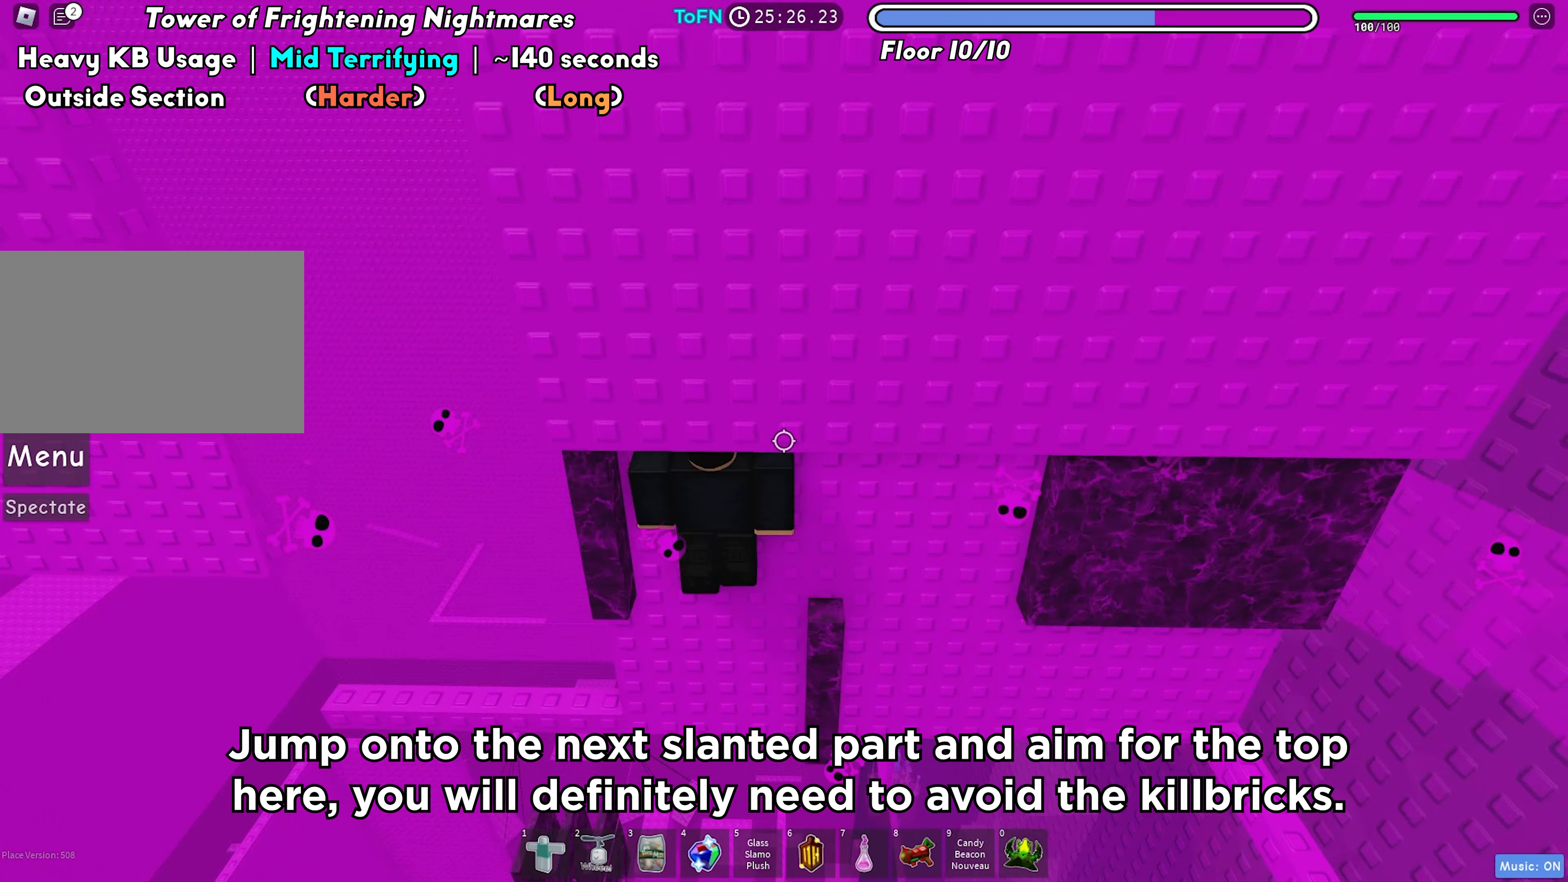
Gameplay with keyboard; each line is a JSON object with the keys held at the frame after it. "events" lists presses ("down") and releases ("up") of "a", "ctrl", "d", "f", "r", "s", "shift", "space", "tab" and "w" between this image and that frame as [ms after this image, input, new state], when the widget could be followed in between. No other keys are recorded. Mouse input is not recorded.
{"keys": ["d", "w"], "events": [[17, "d", "down"], [400, "w", "up"], [483, "w", "down"]]}
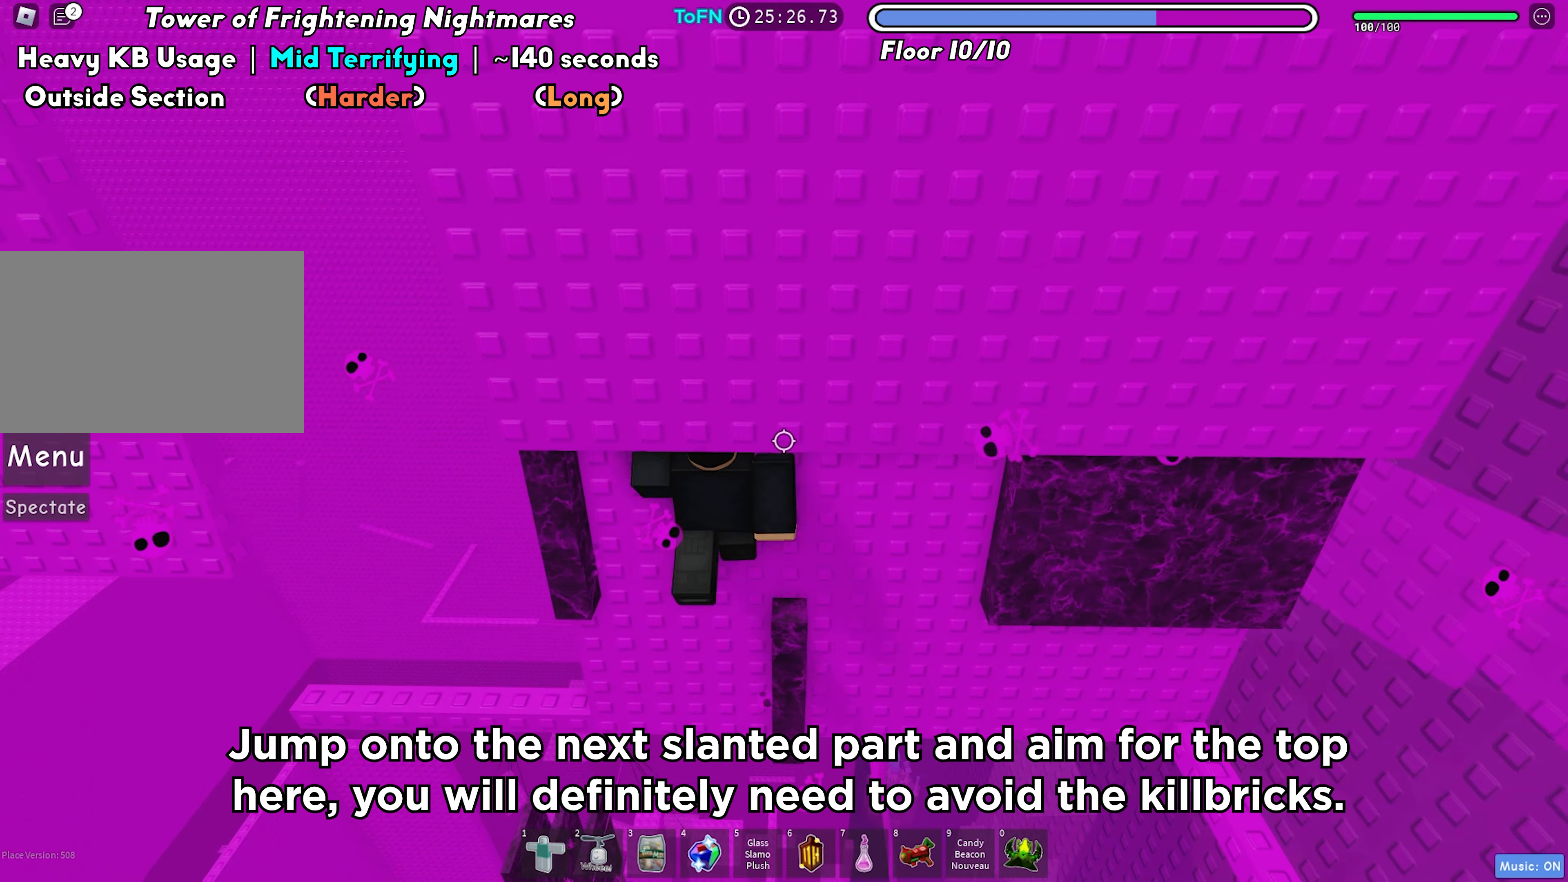
{"keys": ["d", "w"], "events": [[117, "w", "up"], [183, "w", "down"], [317, "w", "up"], [383, "w", "down"]]}
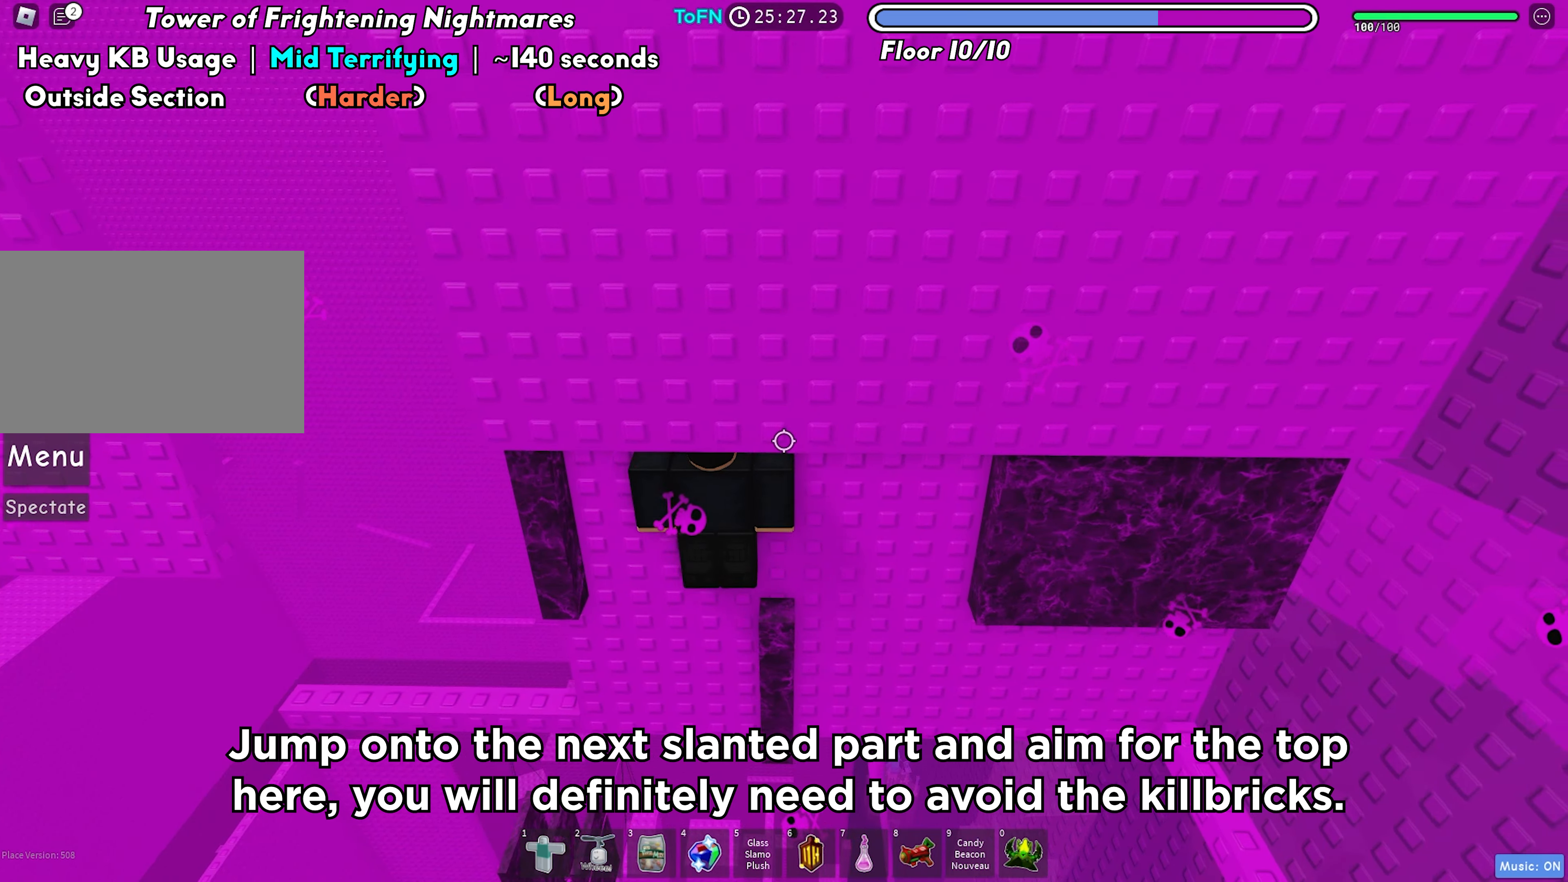
{"keys": ["d", "w"], "events": [[367, "w", "up"], [450, "w", "down"]]}
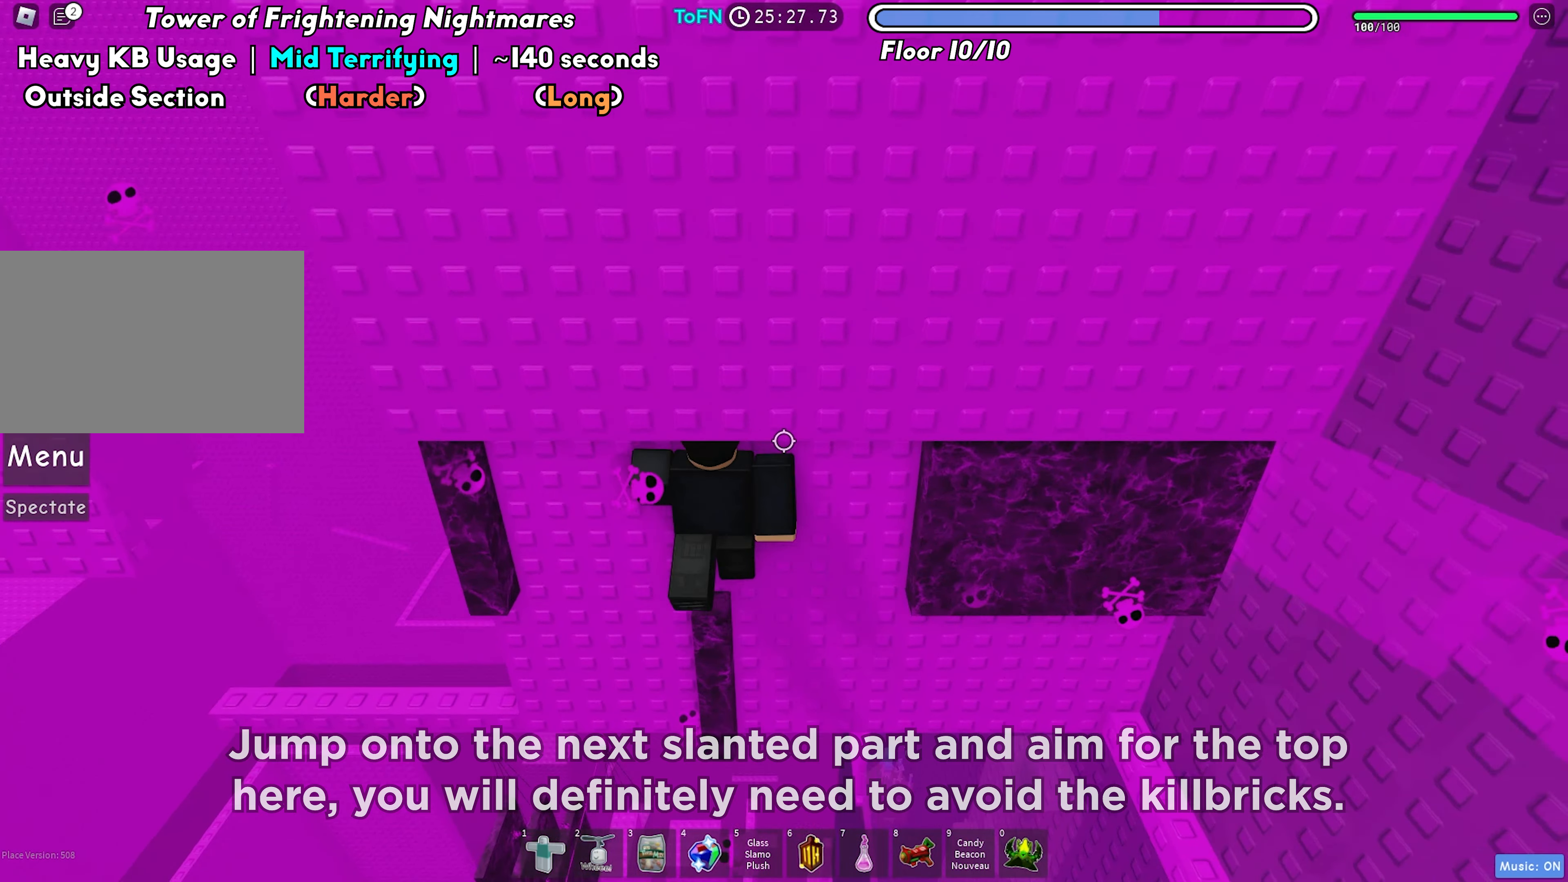
{"keys": [], "events": [[33, "w", "up"], [117, "w", "down"], [250, "w", "up"], [317, "w", "down"], [417, "w", "up"], [467, "d", "up"]]}
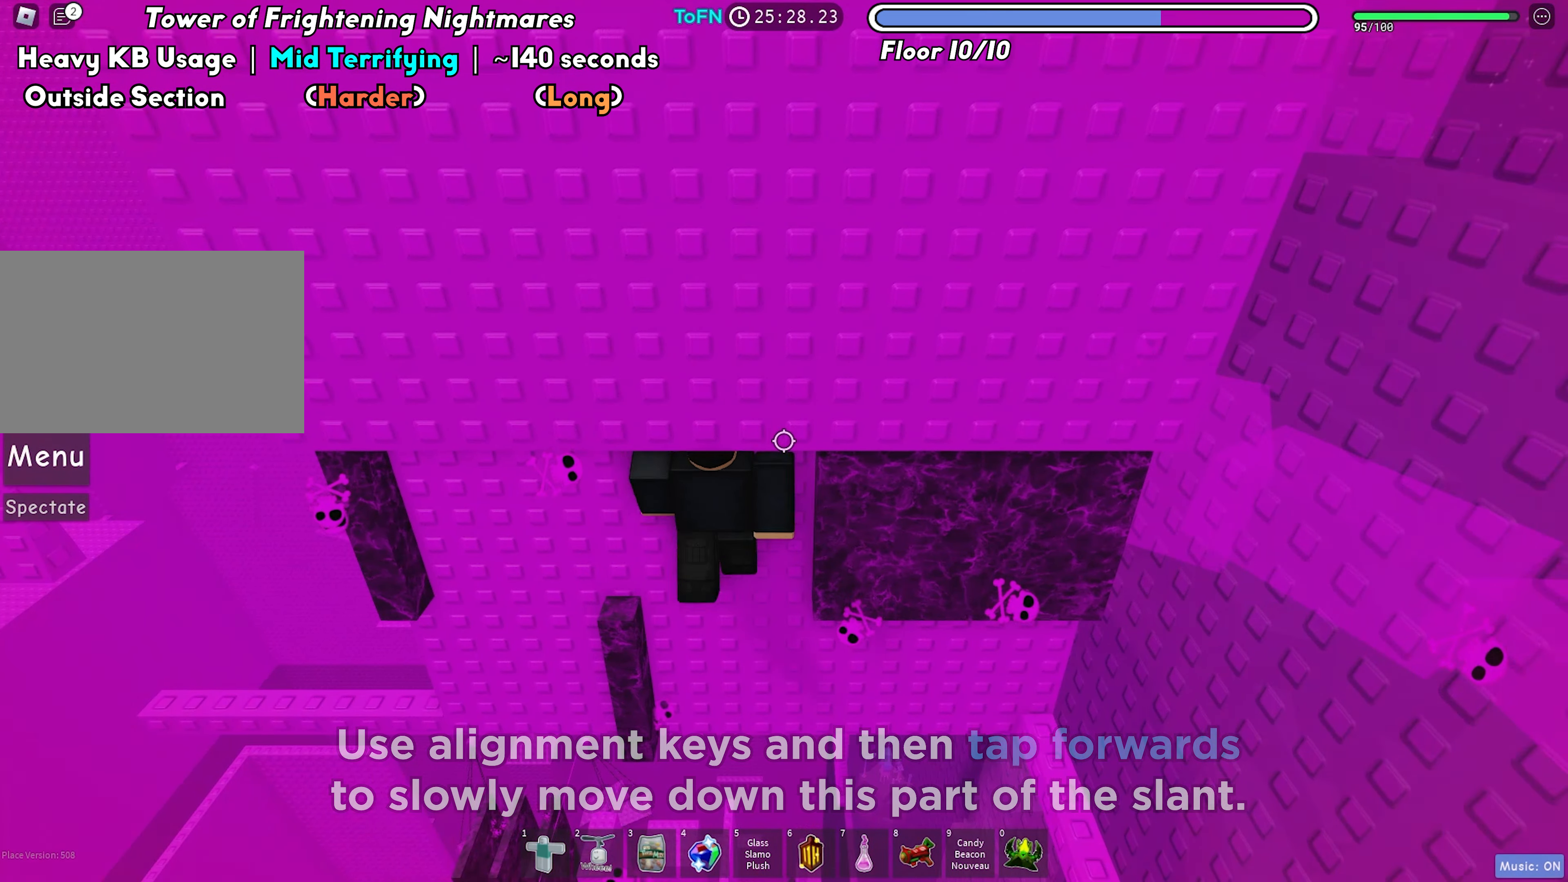
{"keys": [], "events": [[200, "d", "down"], [217, "w", "down"], [267, "d", "up"], [283, "w", "up"]]}
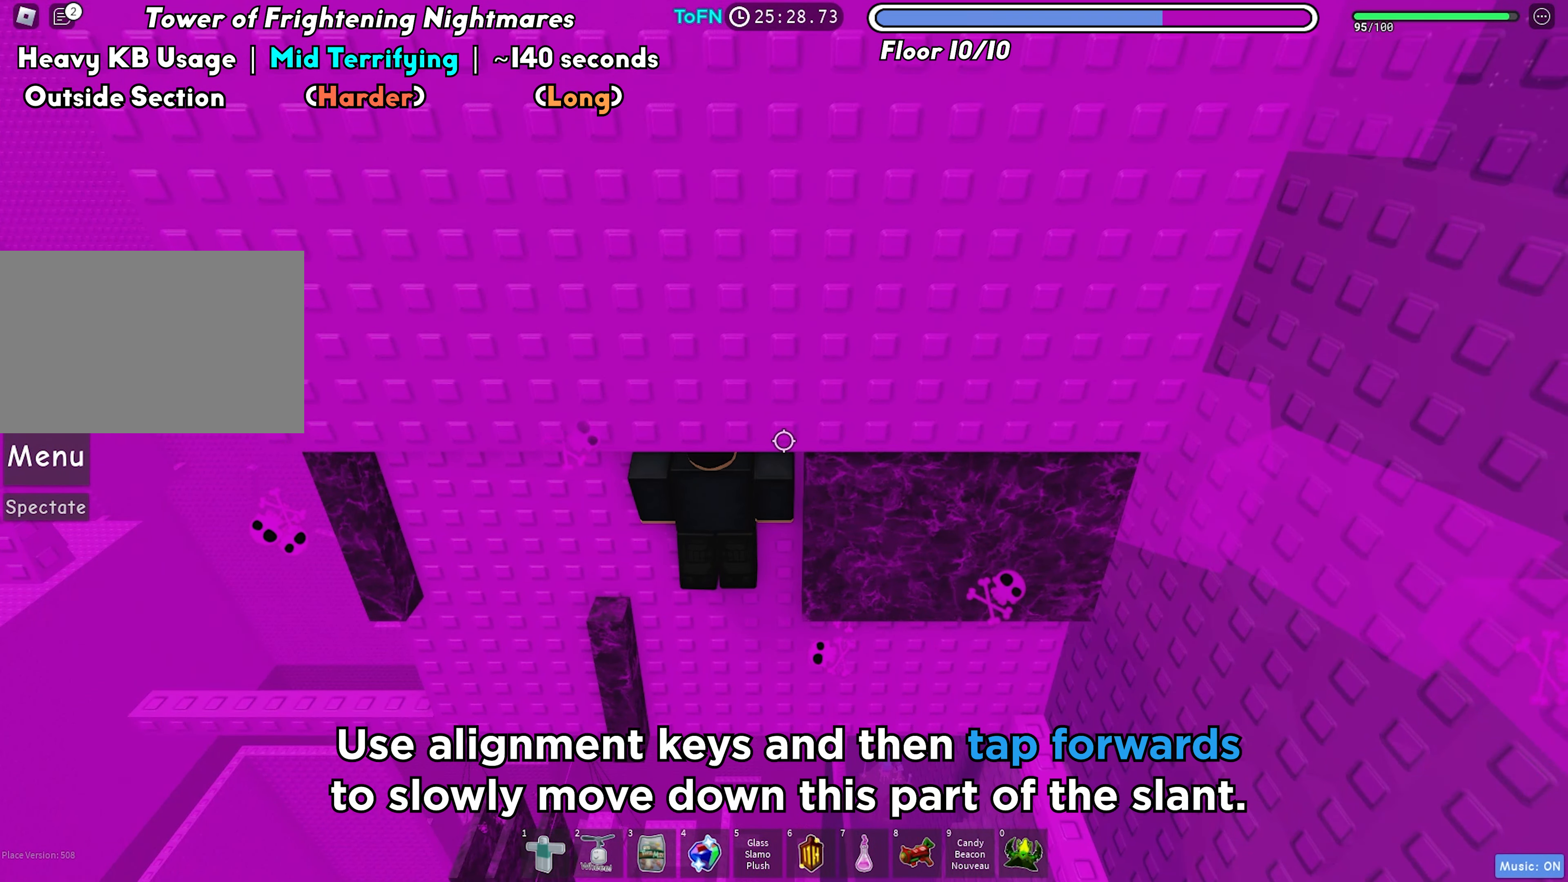
{"keys": ["w"], "events": [[500, "w", "down"]]}
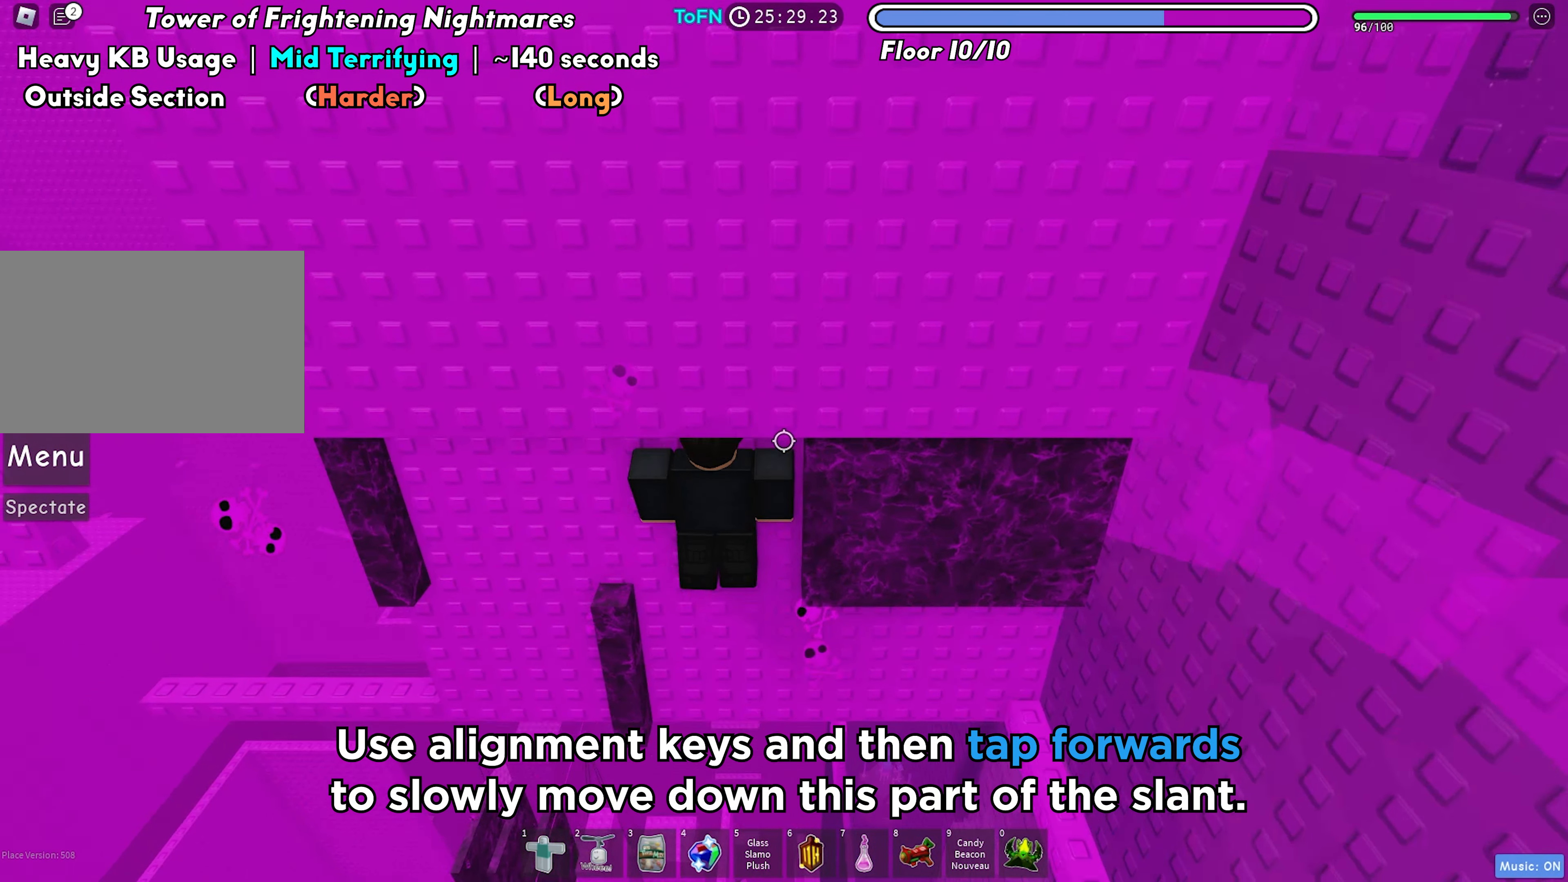
{"keys": [], "events": [[150, "w", "up"]]}
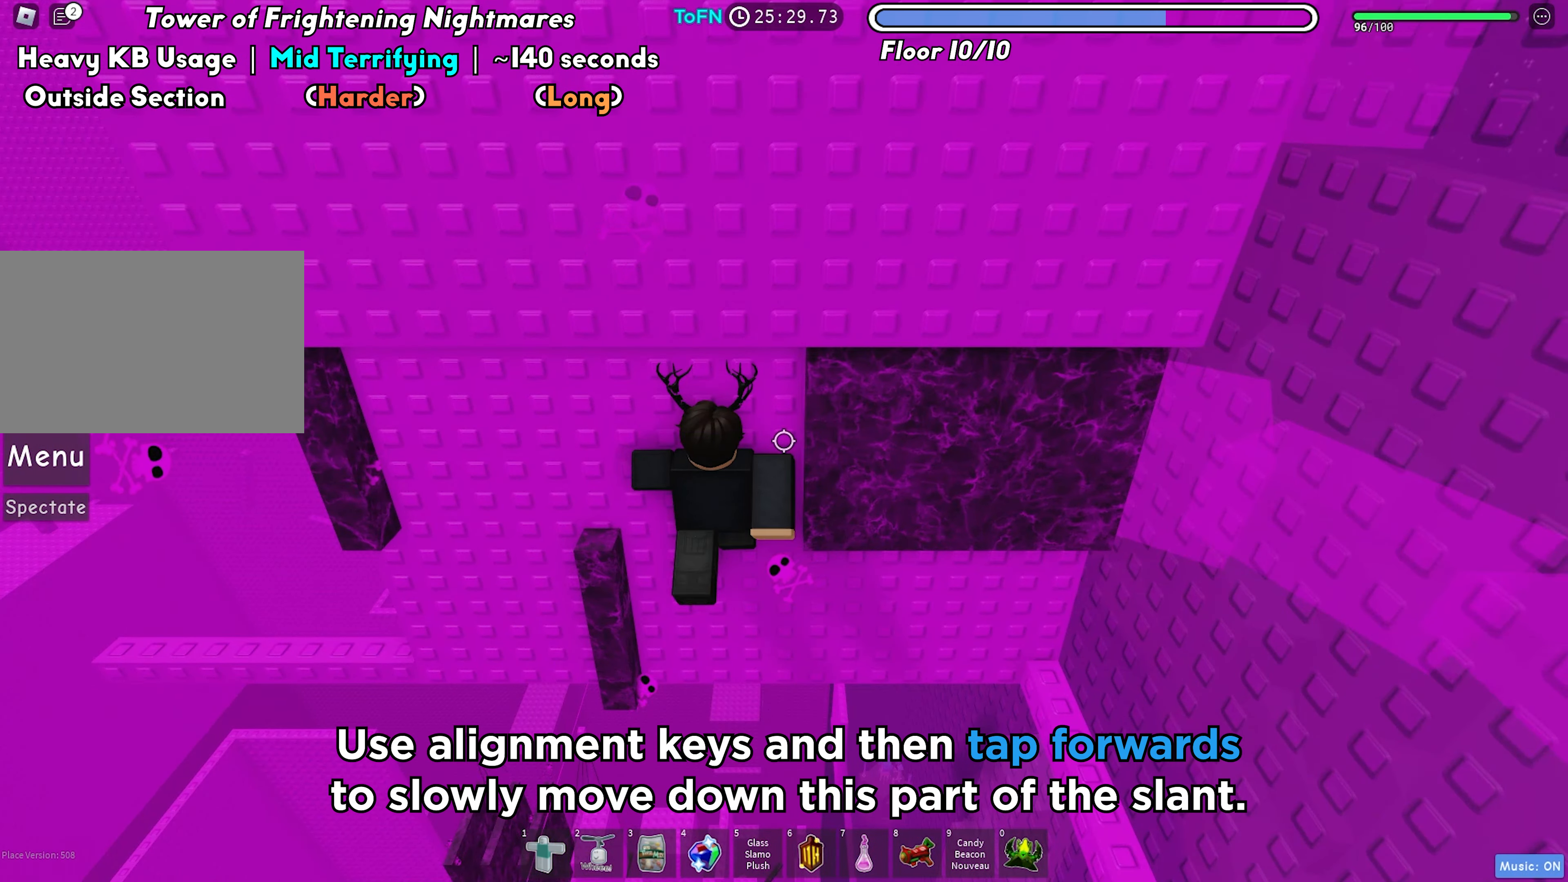
{"keys": [], "events": [[117, "w", "down"], [250, "w", "up"]]}
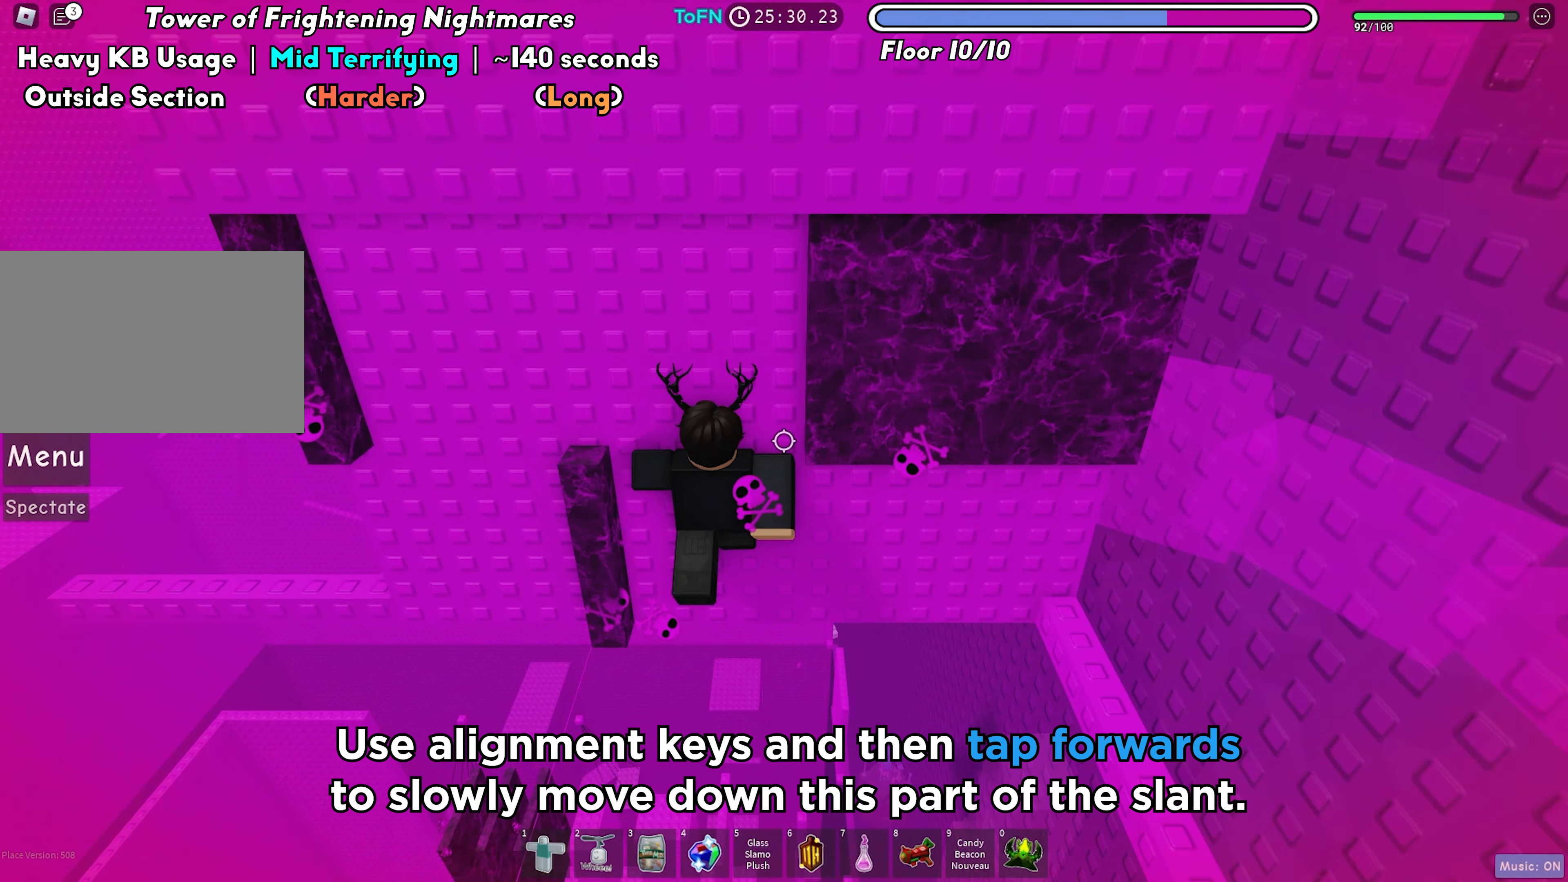
{"keys": [], "events": []}
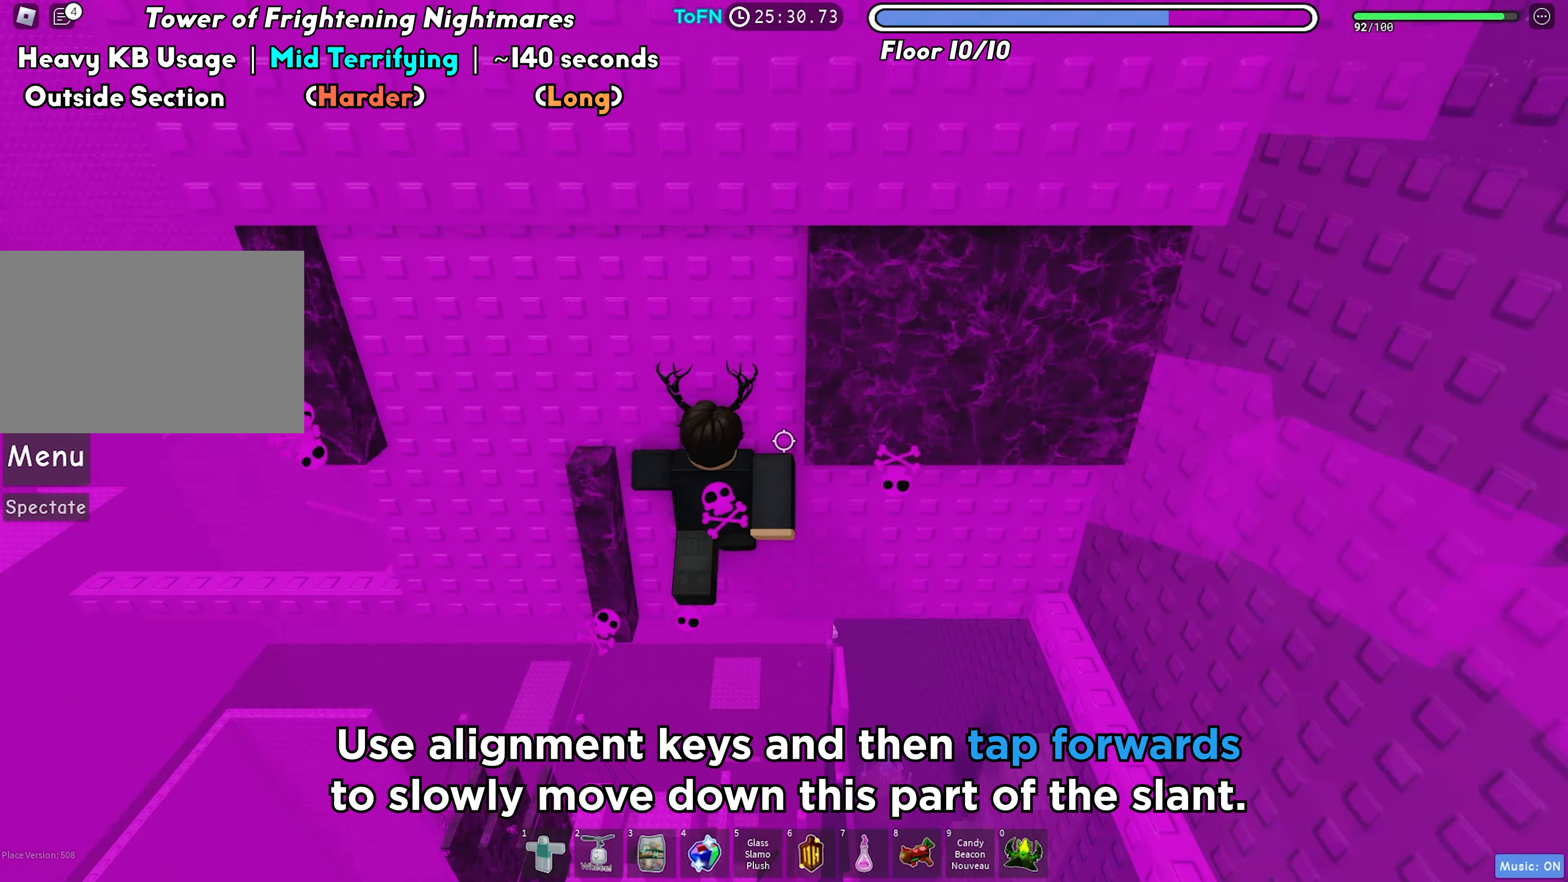
{"keys": [], "events": [[17, "w", "down"], [250, "w", "up"]]}